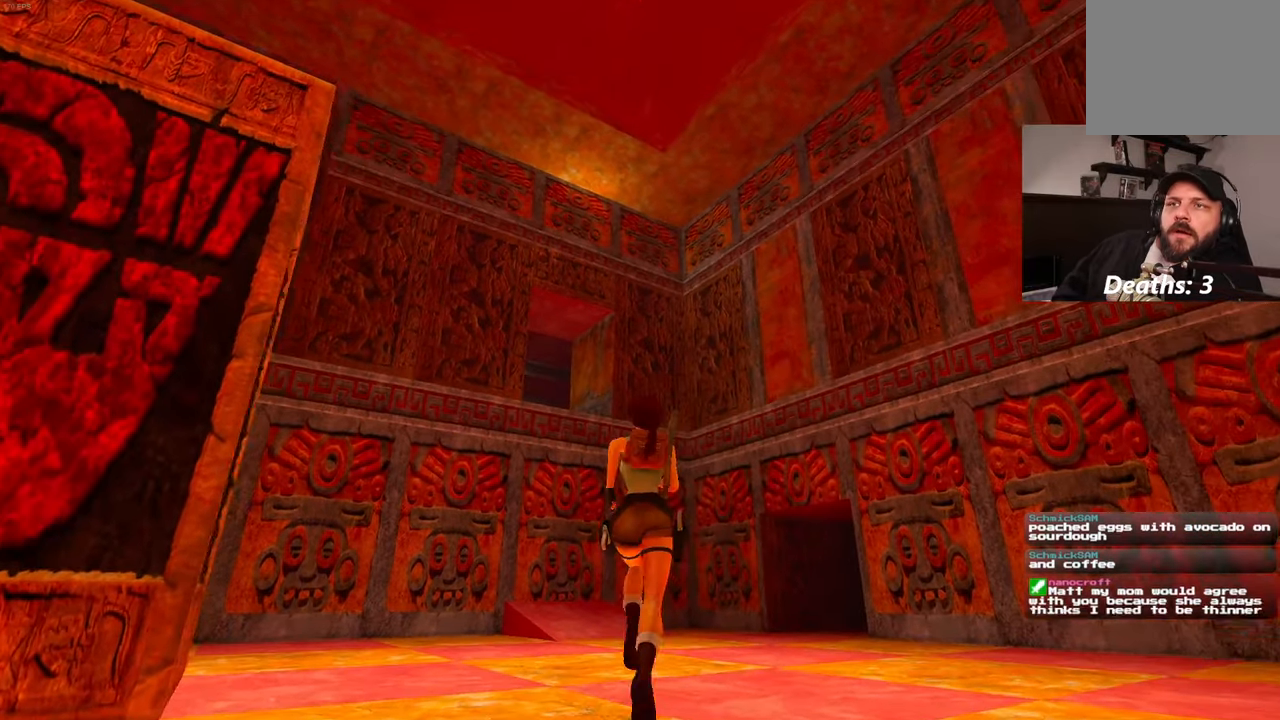
Gameplay with a controller (PlayStation layout); each line is a JSON object with the inputs held at the frame after it. "events" lists button and stick changes between this image and that frame as [ms after this image, input, new state], when the widget could be followed in between. Not read: L2 L3 R2 R3.
{"buttons": [], "left_stick": "up", "right_stick": "center", "events": [[100, "right_stick", "down"], [284, "right_stick", "center"]]}
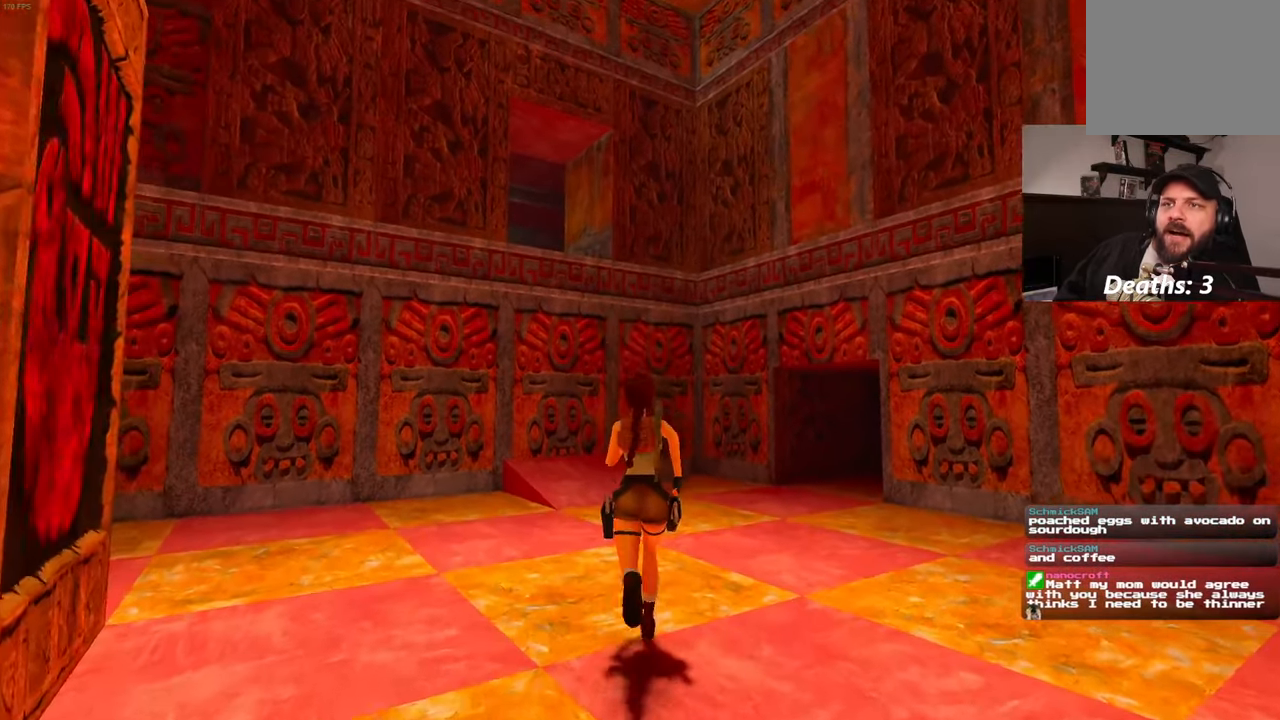
{"buttons": [], "left_stick": "up", "right_stick": "left", "events": [[450, "right_stick", "left"]]}
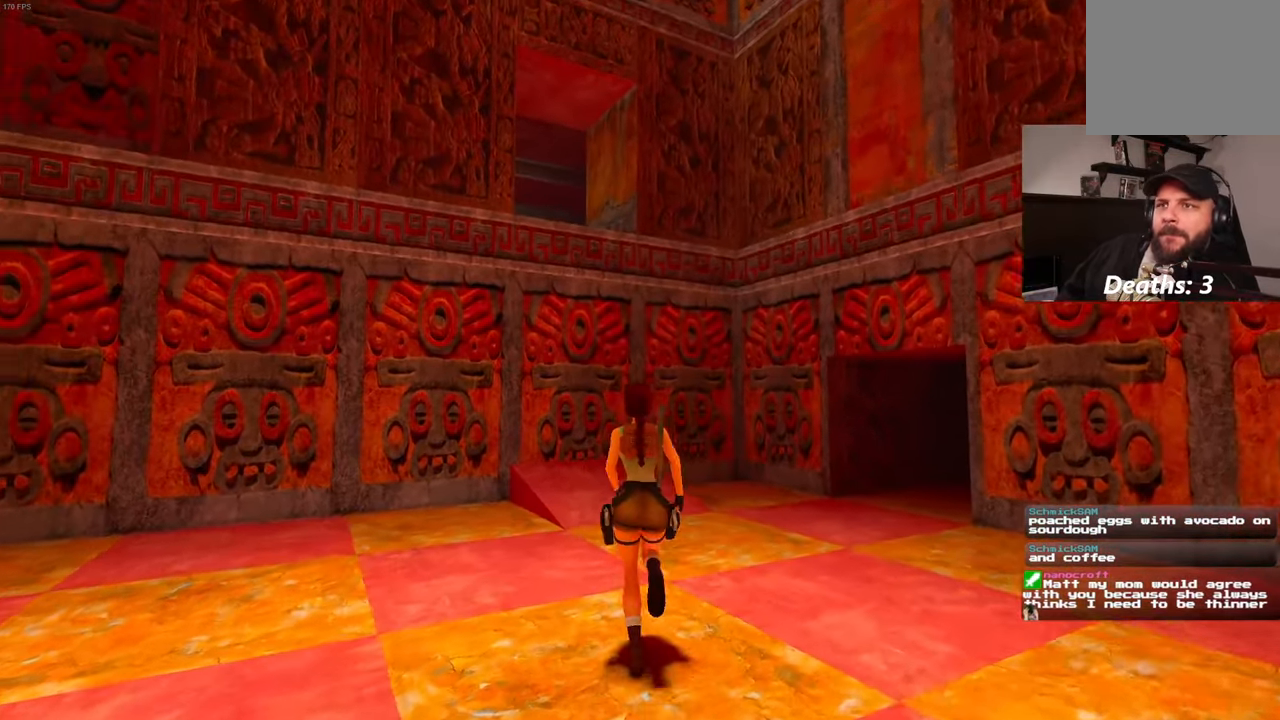
{"buttons": [], "left_stick": "up", "right_stick": "center", "events": [[67, "right_stick", "center"], [250, "START", "down"], [350, "START", "up"]]}
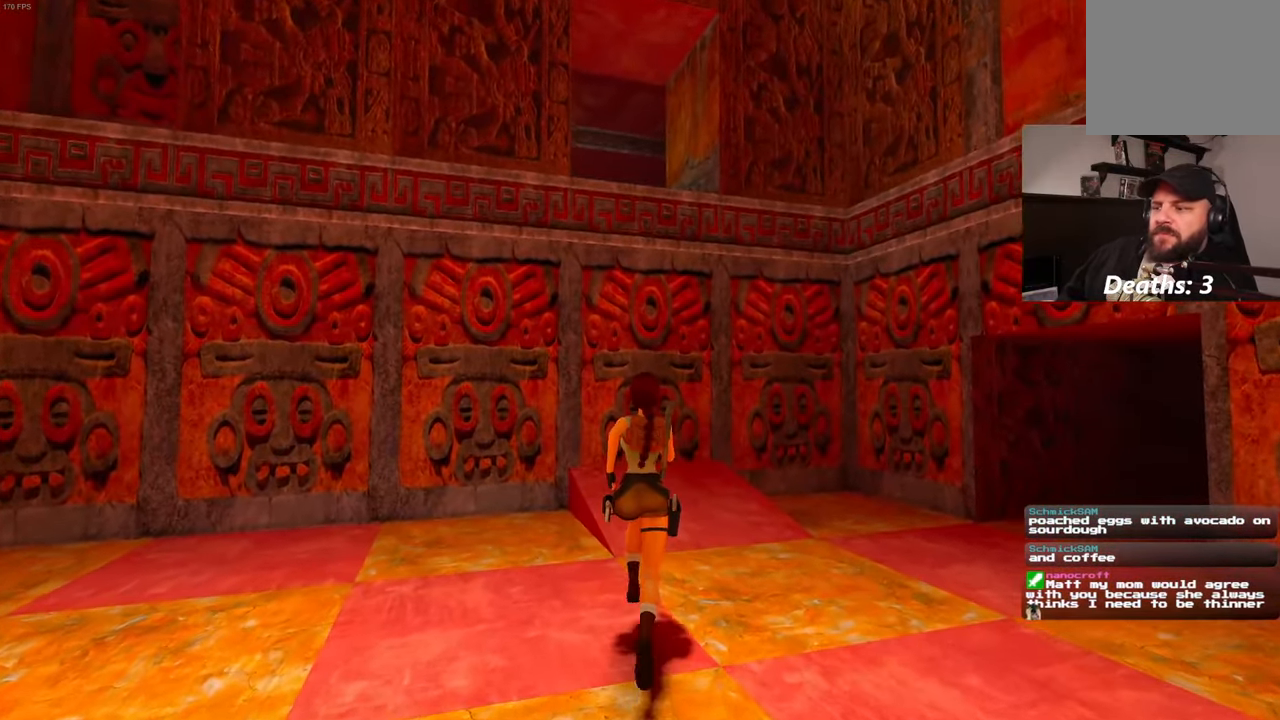
{"buttons": ["DPAD_LEFT"], "left_stick": "up", "right_stick": "center", "events": [[100, "left_stick", "up-right"], [284, "left_stick", "up"], [500, "DPAD_LEFT", "down"]]}
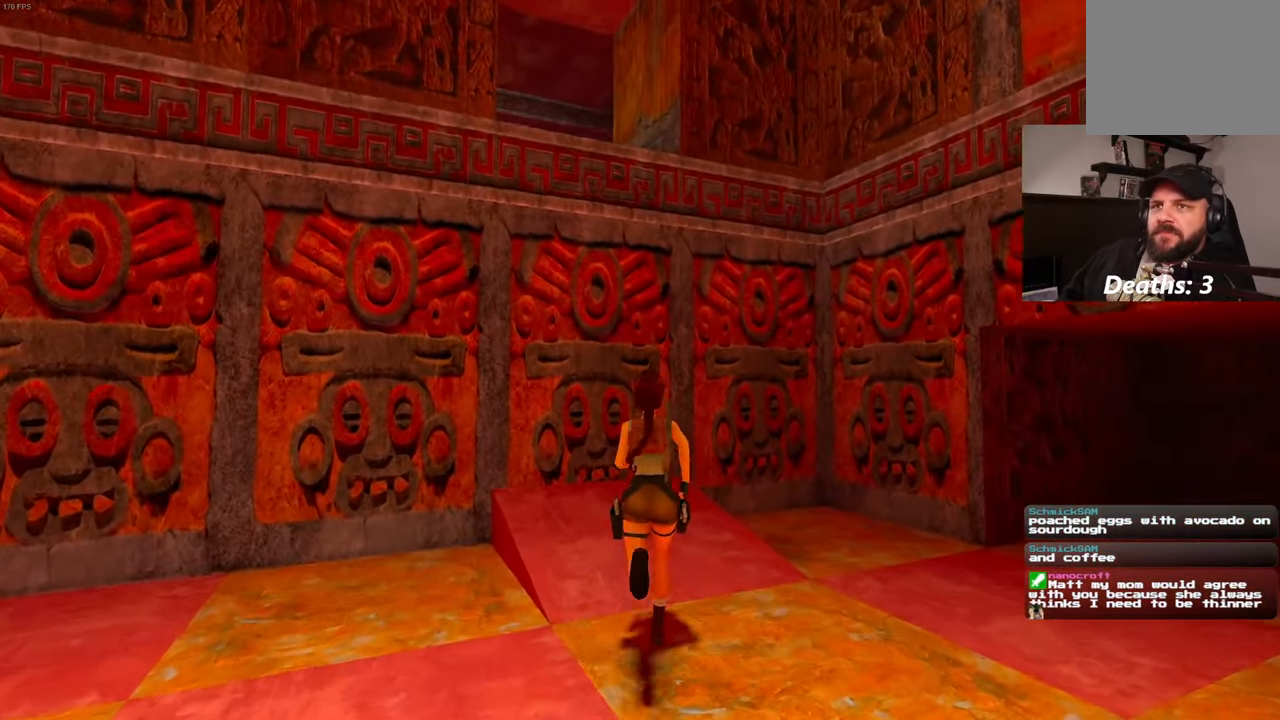
{"buttons": [], "left_stick": "up", "right_stick": "center", "events": [[50, "DPAD_LEFT", "up"], [134, "START", "down"], [217, "START", "up"]]}
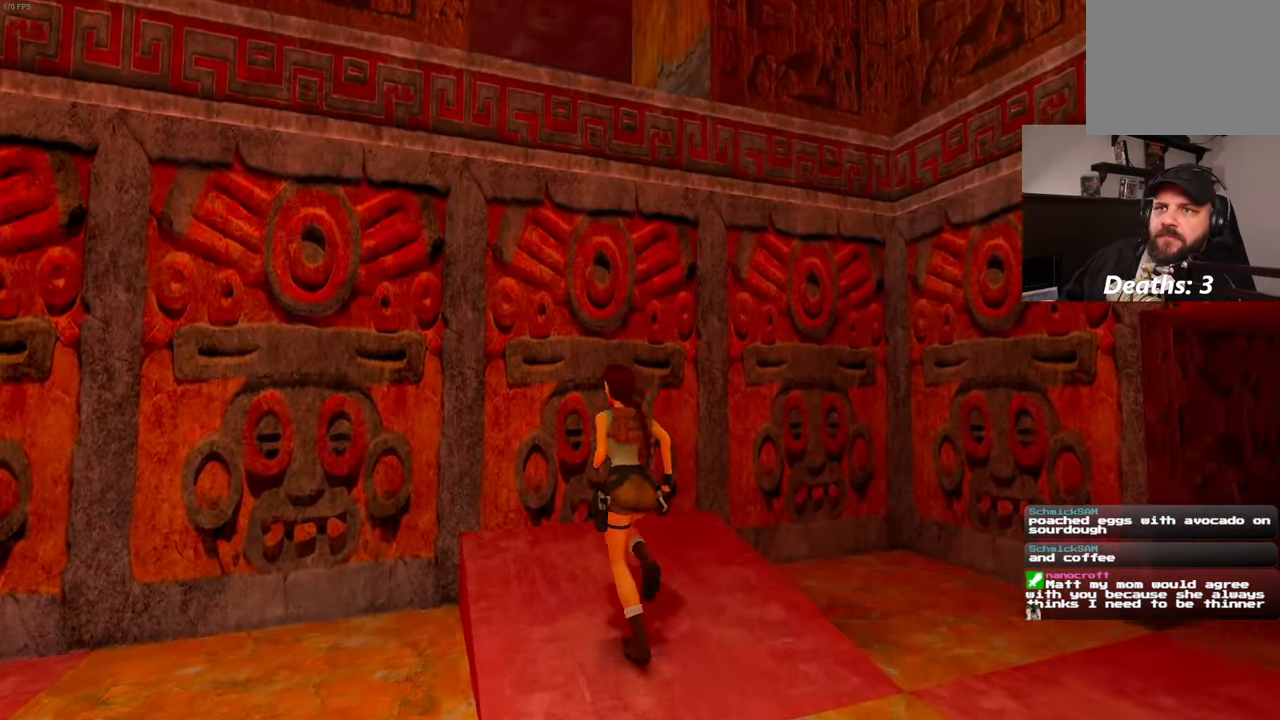
{"buttons": [], "left_stick": "up", "right_stick": "center", "events": [[217, "DPAD_LEFT", "down"], [284, "DPAD_LEFT", "up"], [284, "START", "down"], [334, "START", "up"]]}
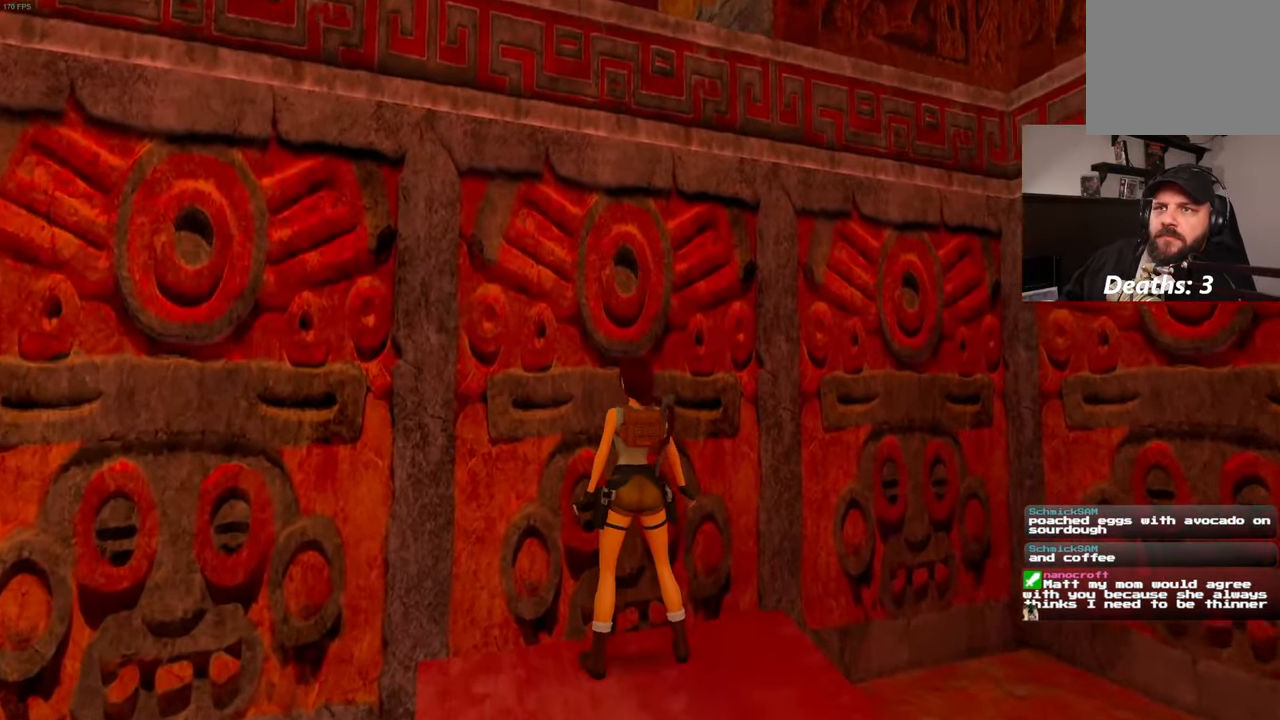
{"buttons": [], "left_stick": "up", "right_stick": "center", "events": []}
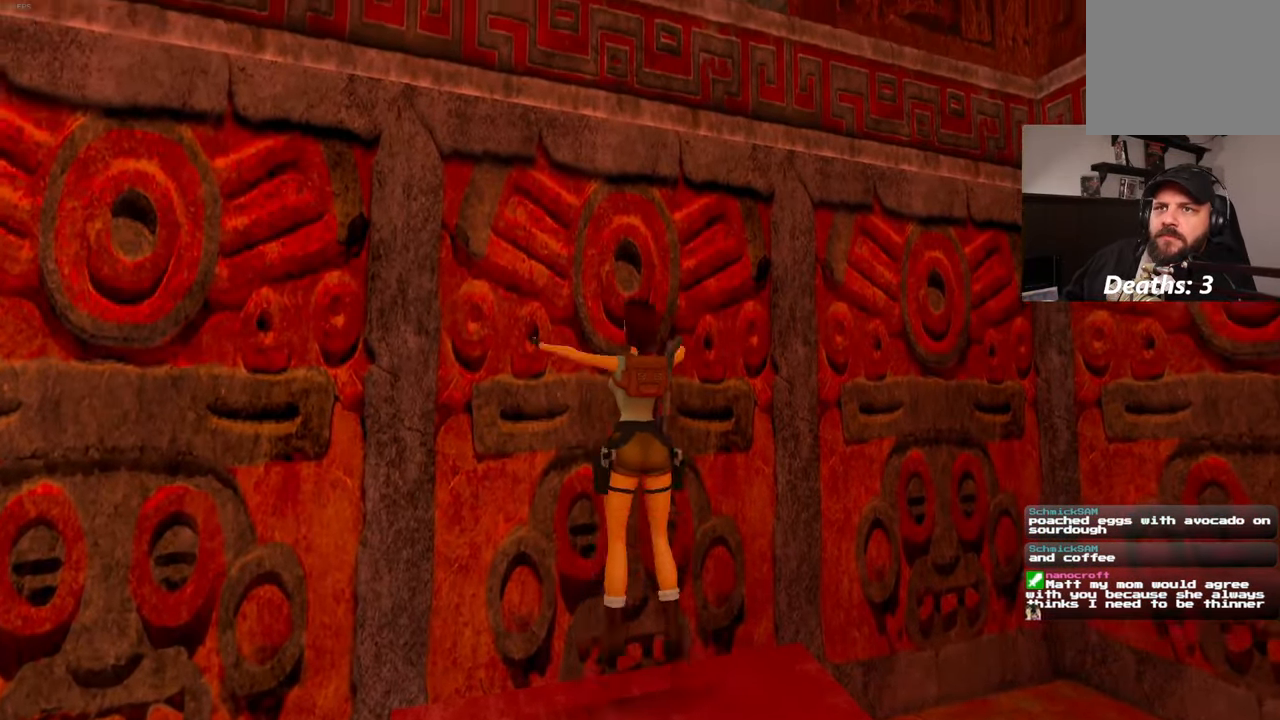
{"buttons": [], "left_stick": "up", "right_stick": "center", "events": []}
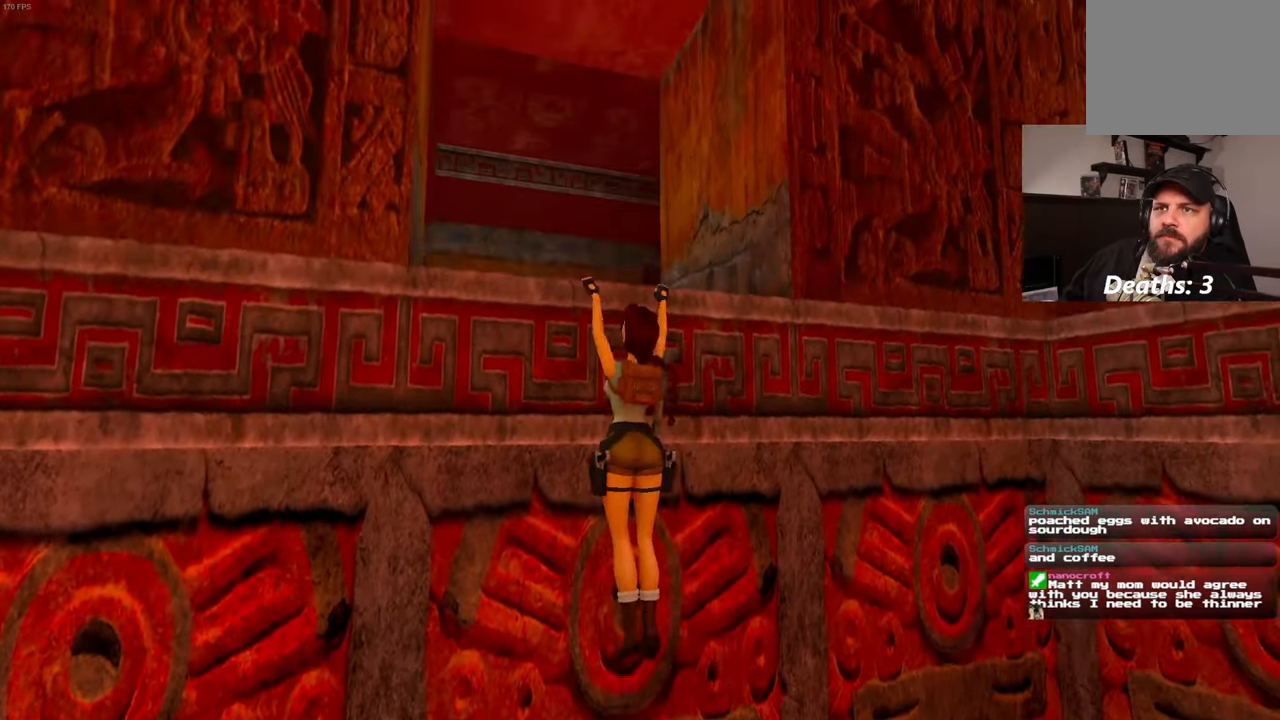
{"buttons": [], "left_stick": "up", "right_stick": "center", "events": [[67, "START", "down"], [166, "START", "up"]]}
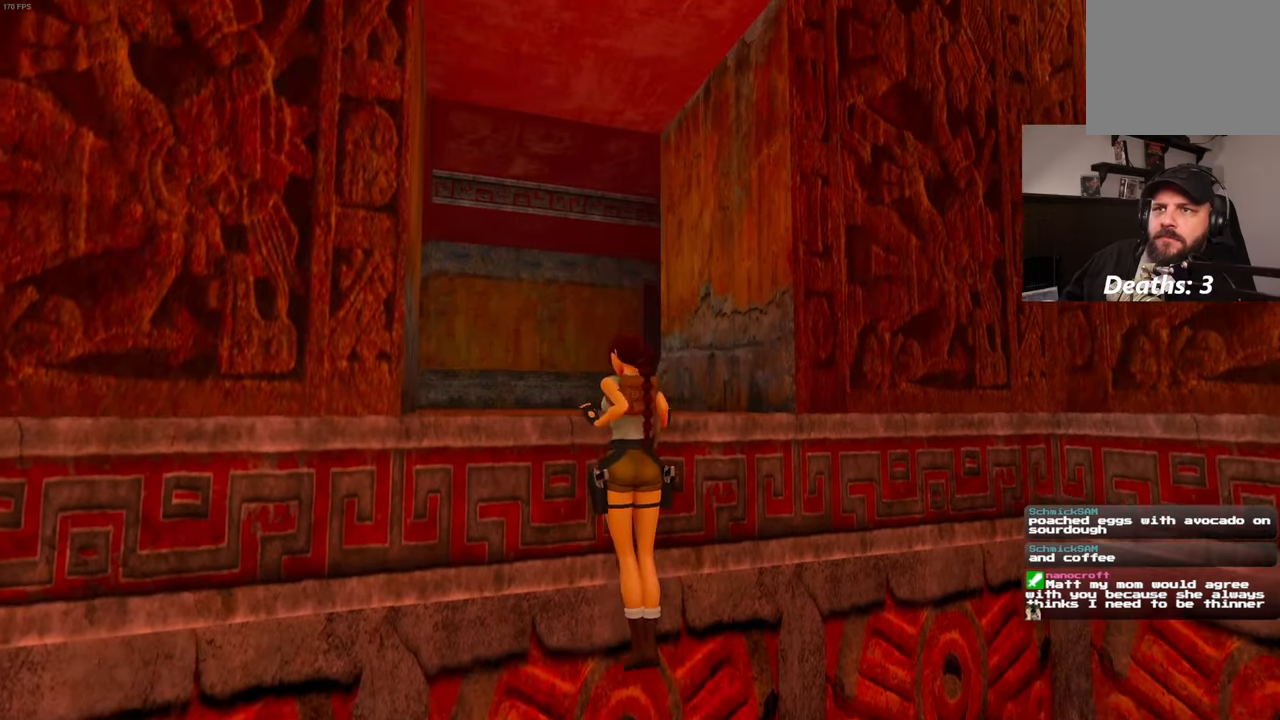
{"buttons": [], "left_stick": "center", "right_stick": "center", "events": [[66, "left_stick", "center"]]}
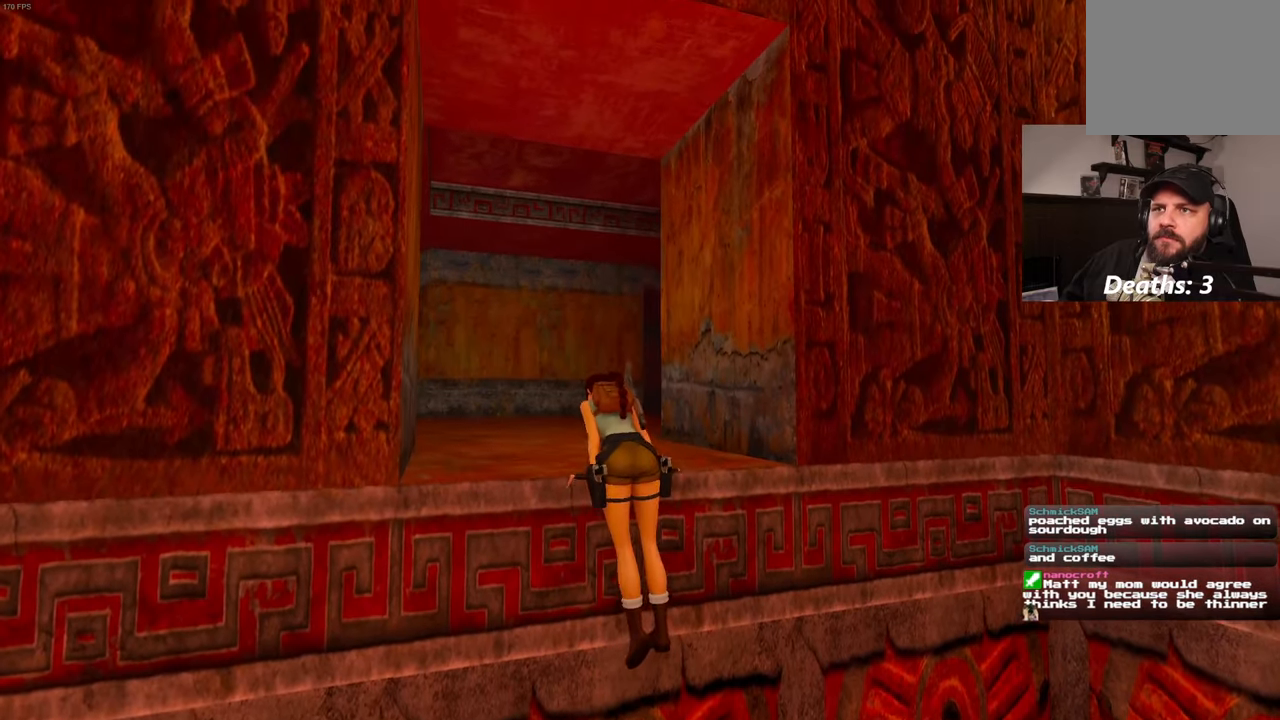
{"buttons": [], "left_stick": "up", "right_stick": "center", "events": [[250, "left_stick", "up"]]}
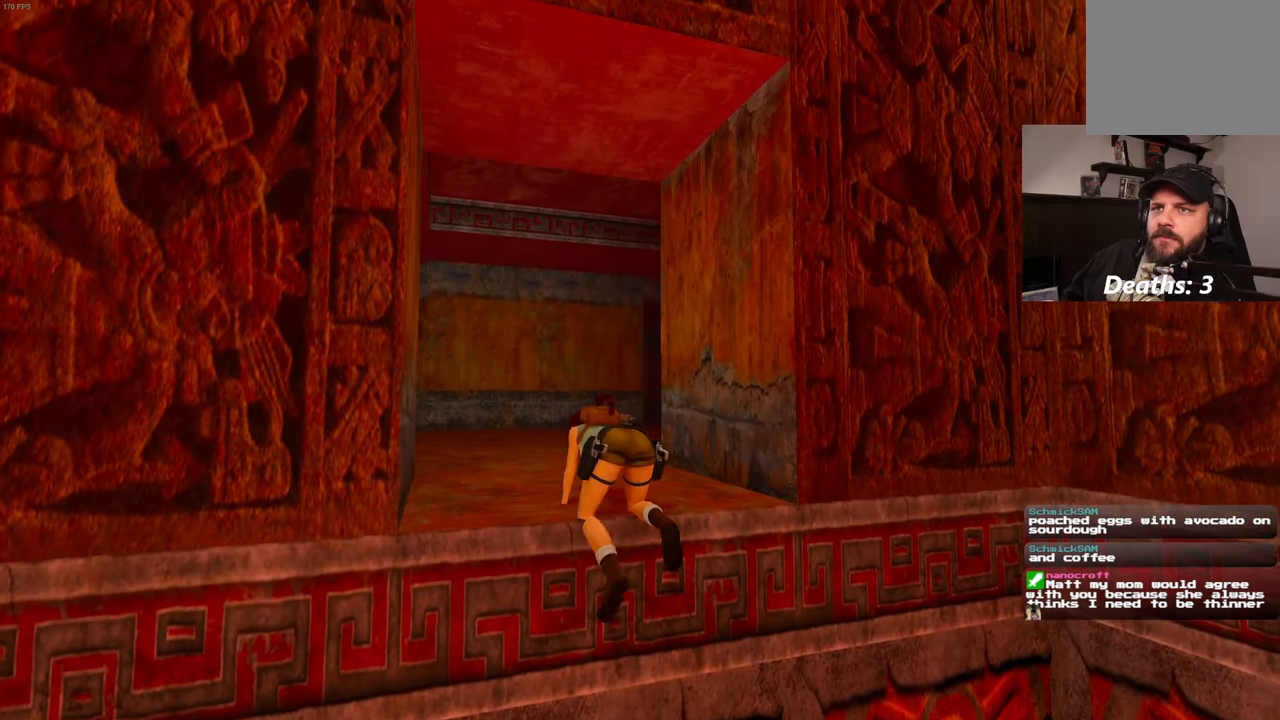
{"buttons": [], "left_stick": "center", "right_stick": "center", "events": [[233, "left_stick", "center"]]}
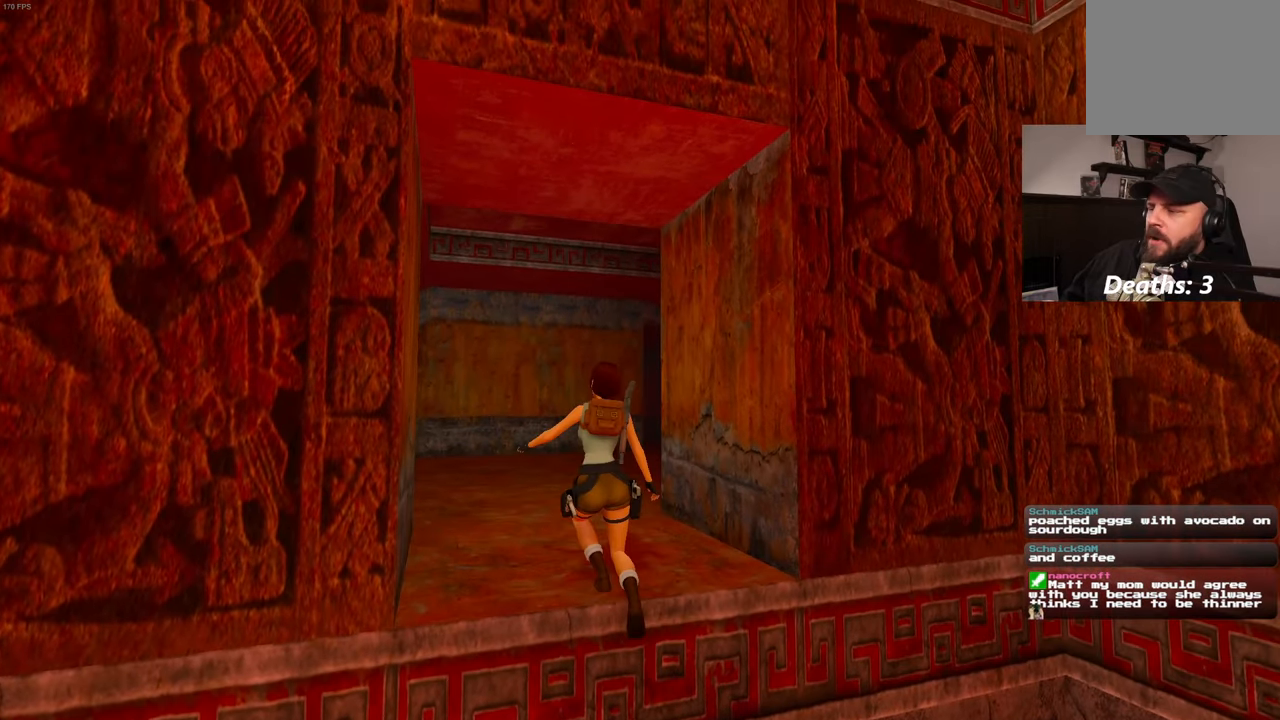
{"buttons": [], "left_stick": "up", "right_stick": "center", "events": [[16, "left_stick", "up"]]}
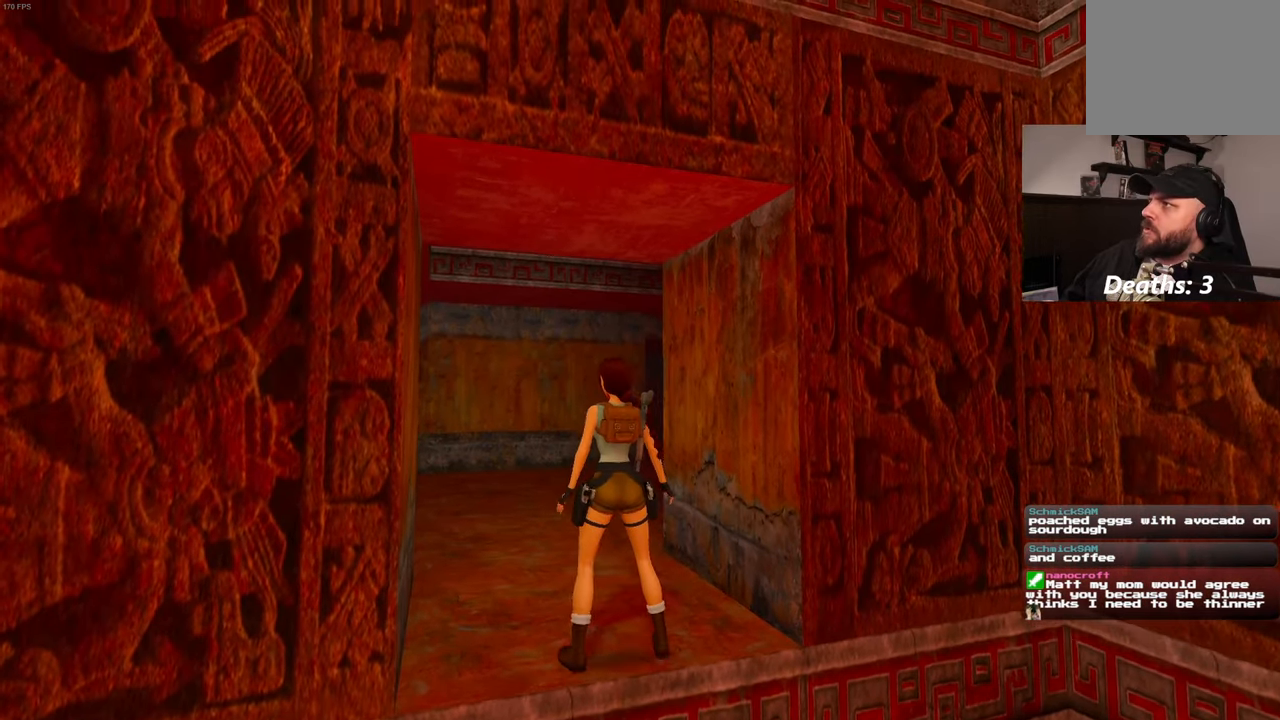
{"buttons": [], "left_stick": "up", "right_stick": "center", "events": []}
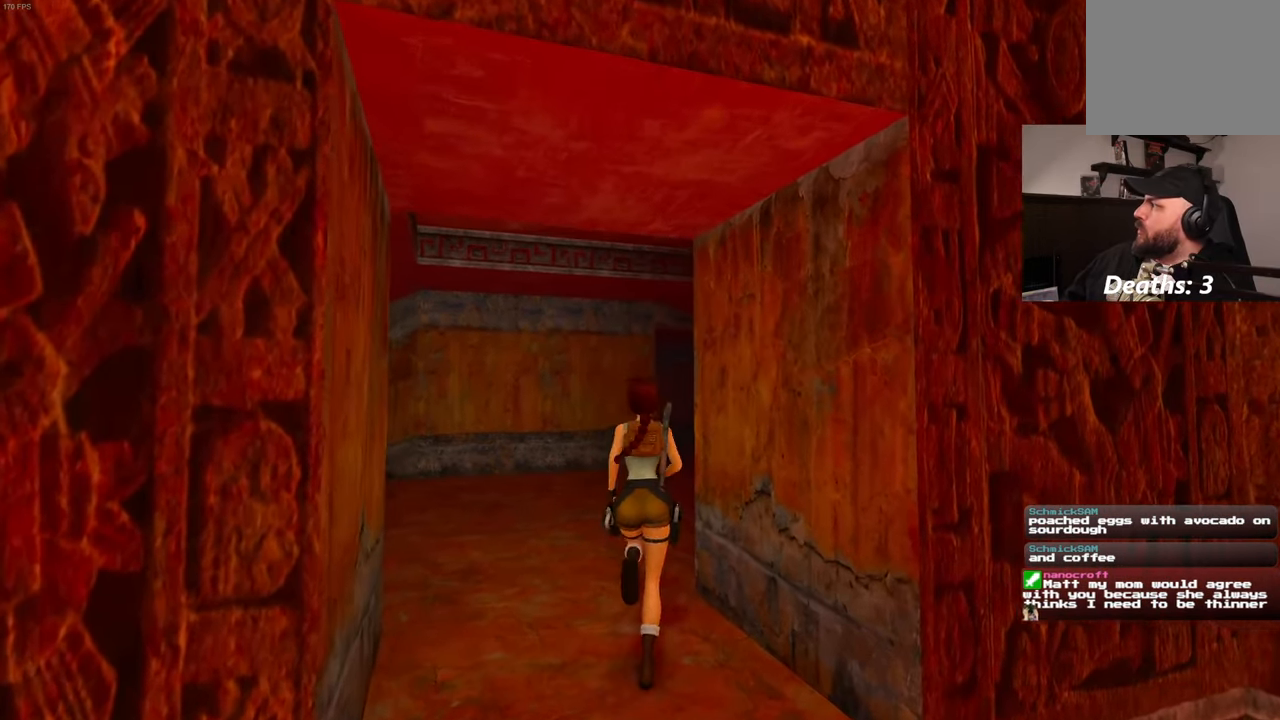
{"buttons": [], "left_stick": "up", "right_stick": "center", "events": []}
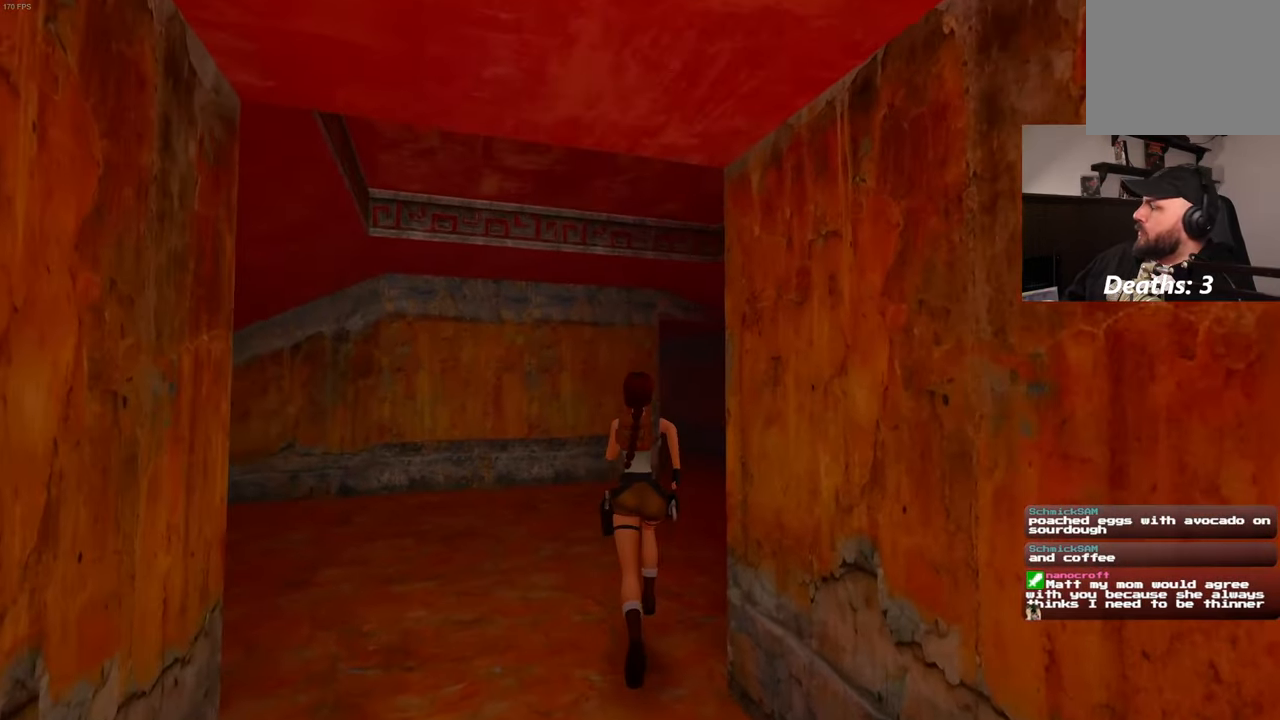
{"buttons": [], "left_stick": "up", "right_stick": "center", "events": []}
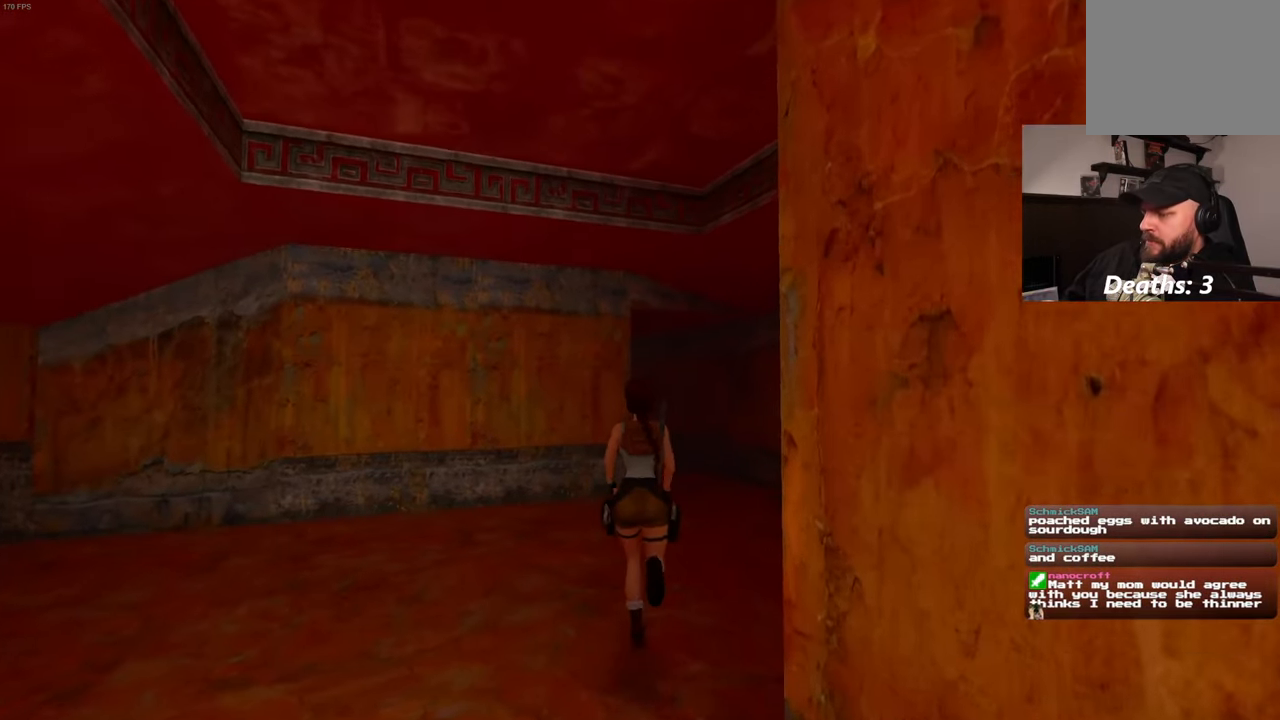
{"buttons": [], "left_stick": "up", "right_stick": "center", "events": []}
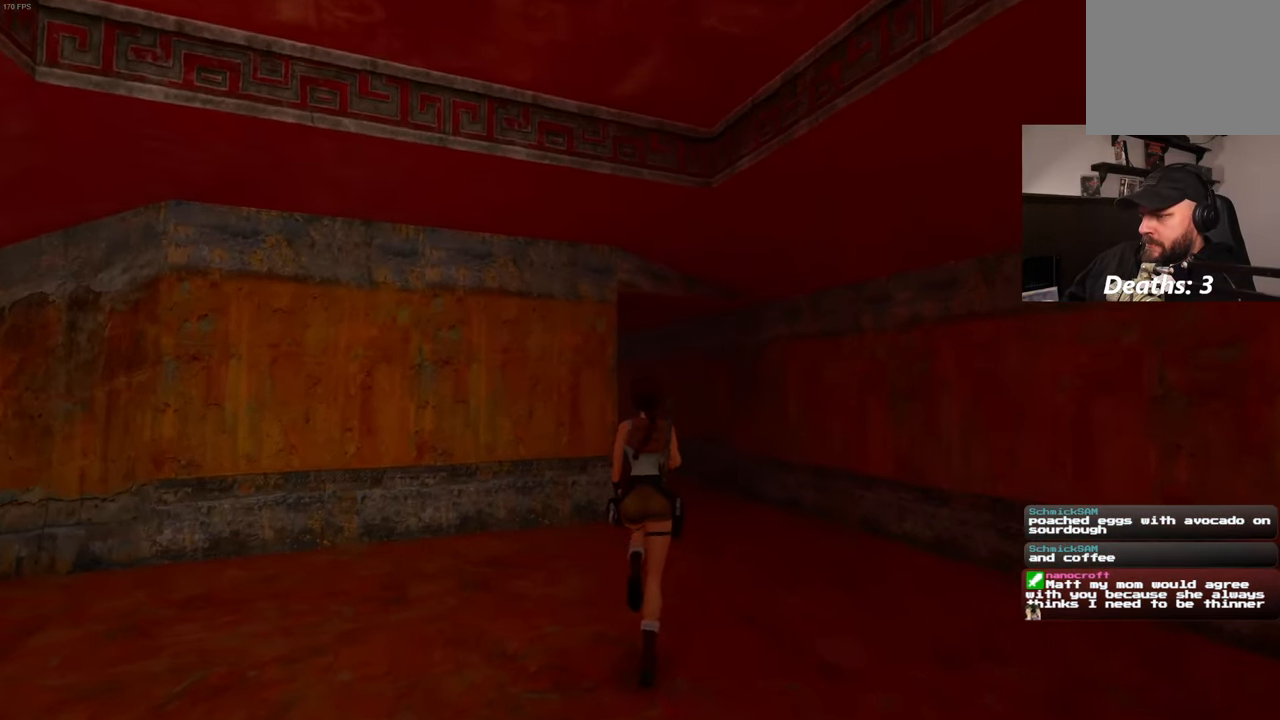
{"buttons": [], "left_stick": "up", "right_stick": "center", "events": []}
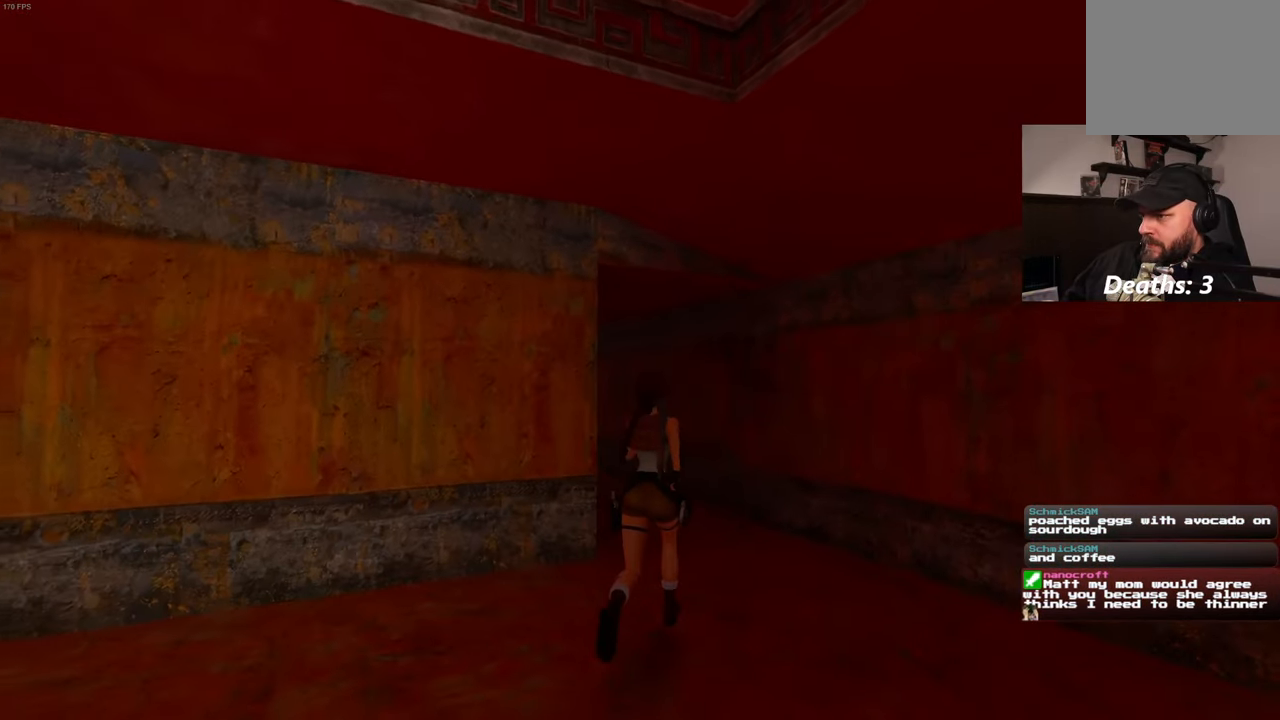
{"buttons": ["SQUARE"], "left_stick": "up", "right_stick": "center", "events": [[333, "SQUARE", "down"]]}
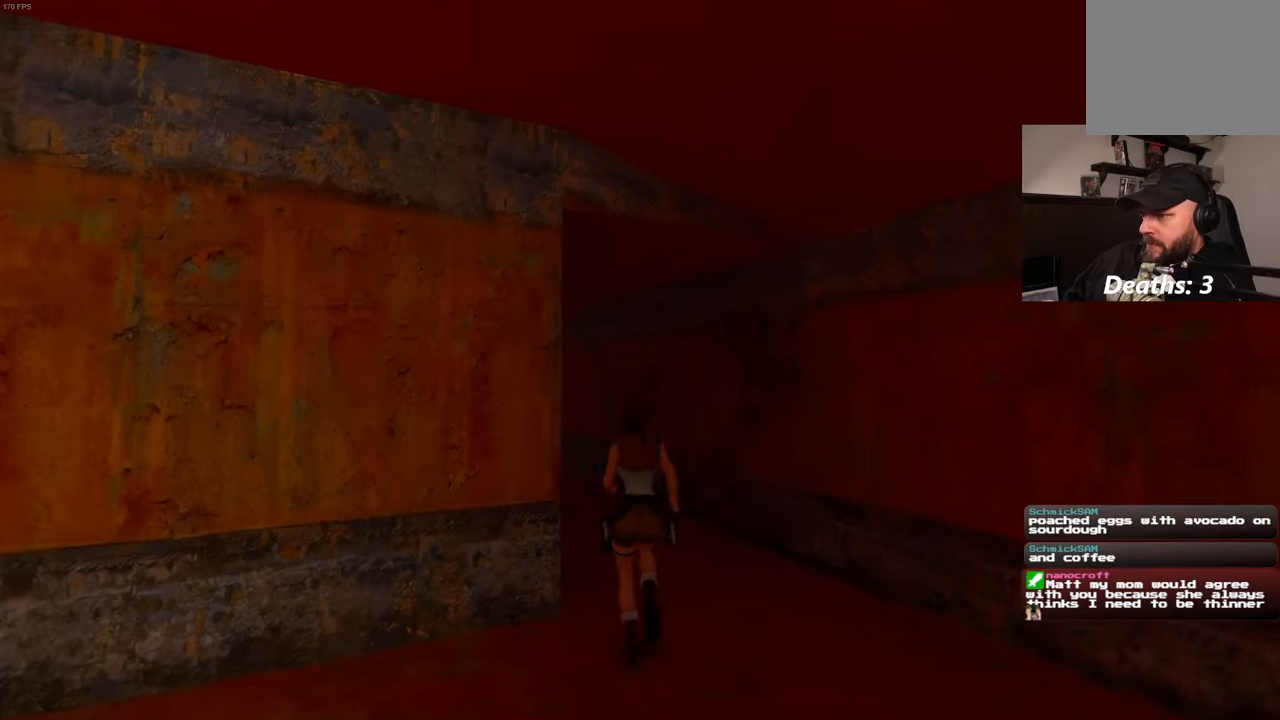
{"buttons": ["SQUARE"], "left_stick": "up-left", "right_stick": "center", "events": [[400, "left_stick", "up-left"]]}
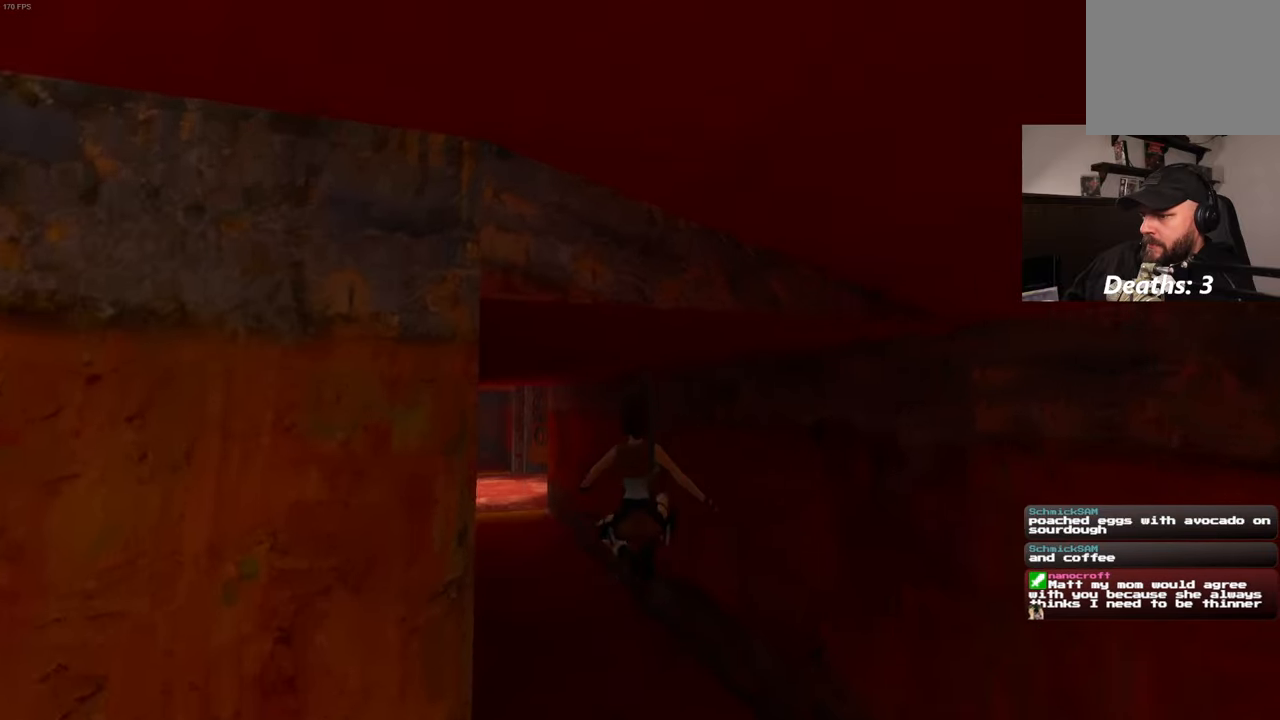
{"buttons": ["SQUARE"], "left_stick": "up-left", "right_stick": "center", "events": [[200, "left_stick", "up"], [433, "left_stick", "up-left"]]}
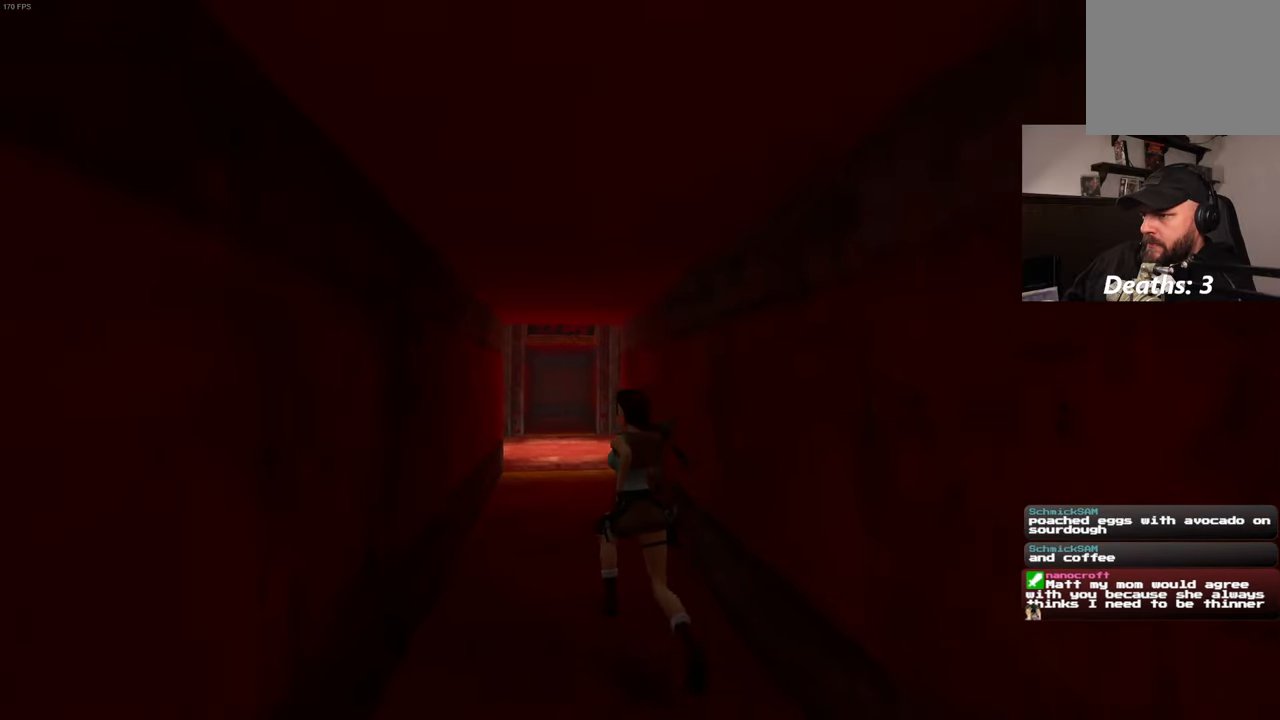
{"buttons": ["SQUARE"], "left_stick": "up", "right_stick": "center", "events": [[117, "left_stick", "up"]]}
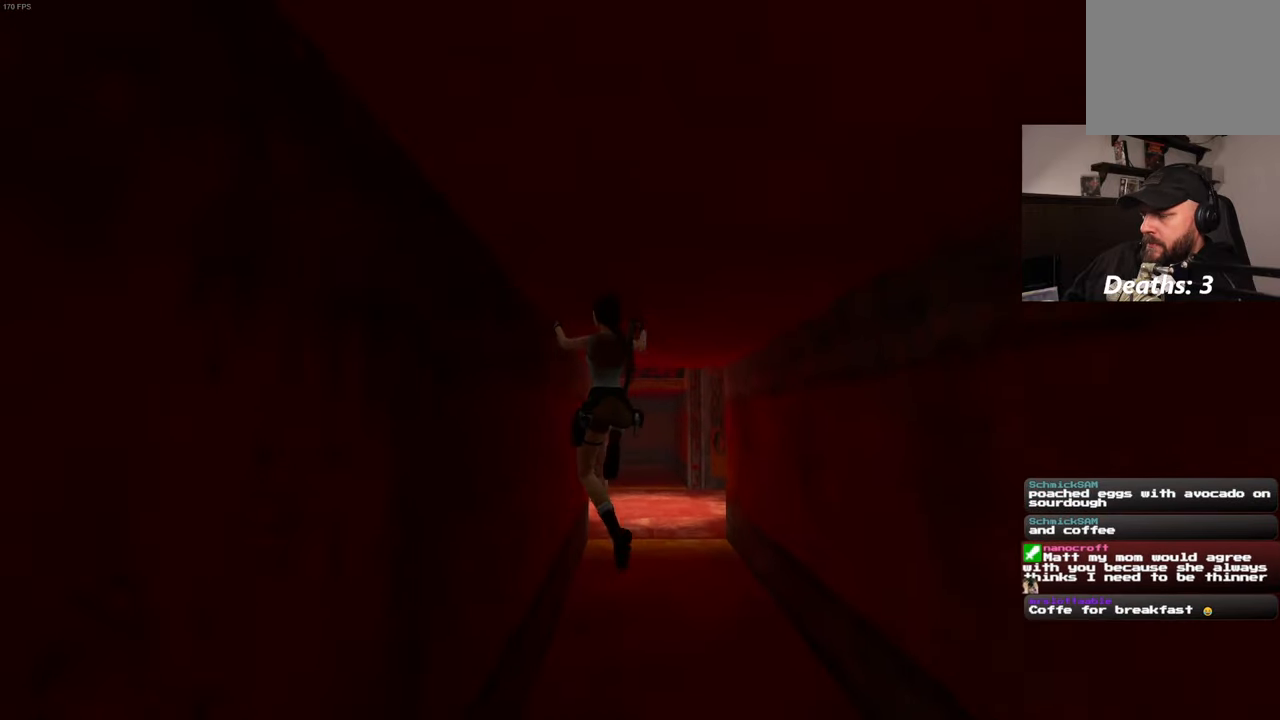
{"buttons": ["SQUARE"], "left_stick": "up", "right_stick": "center", "events": []}
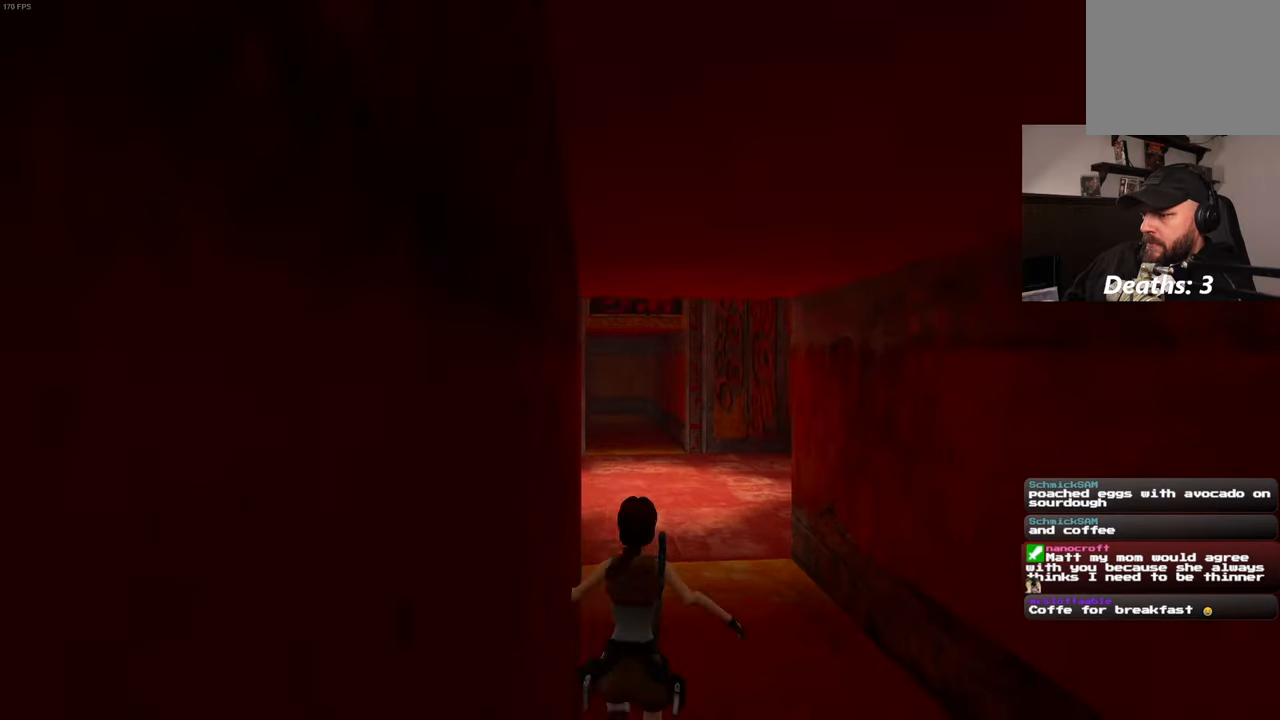
{"buttons": ["SQUARE"], "left_stick": "up-left", "right_stick": "center", "events": [[483, "left_stick", "up-left"]]}
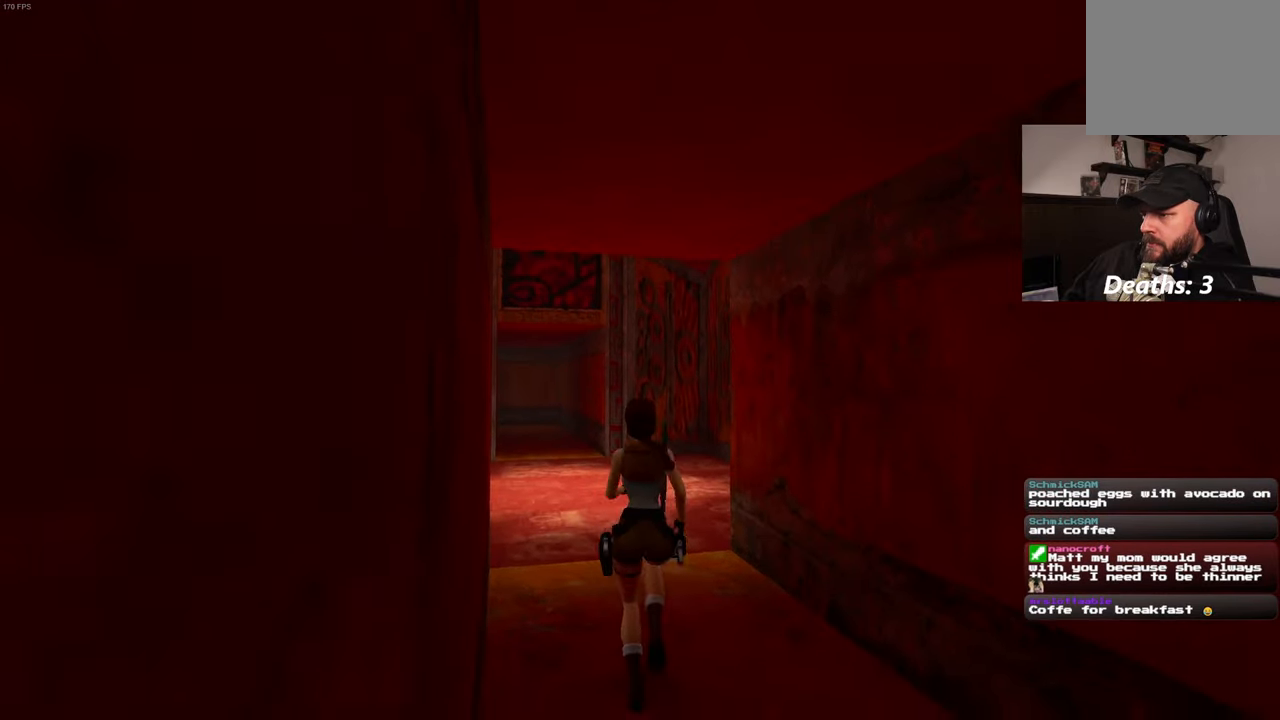
{"buttons": [], "left_stick": "center", "right_stick": "center", "events": [[267, "SQUARE", "up"], [483, "left_stick", "center"]]}
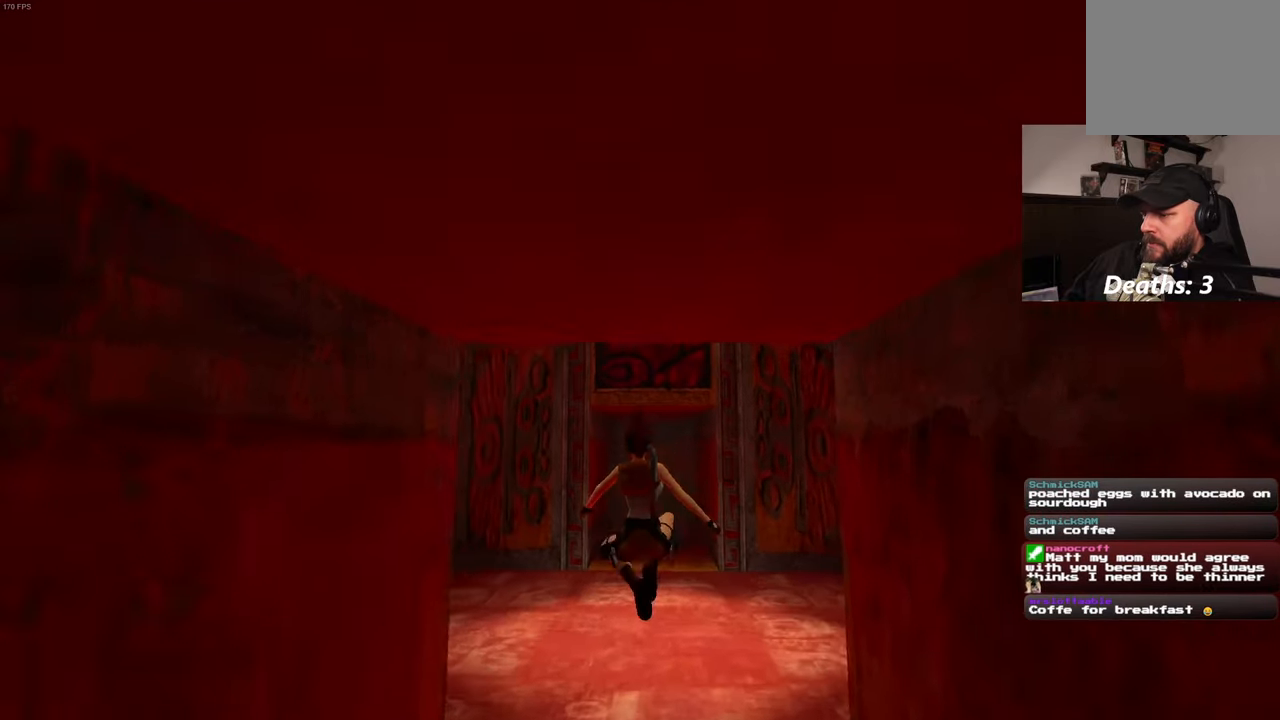
{"buttons": [], "left_stick": "center", "right_stick": "center", "events": []}
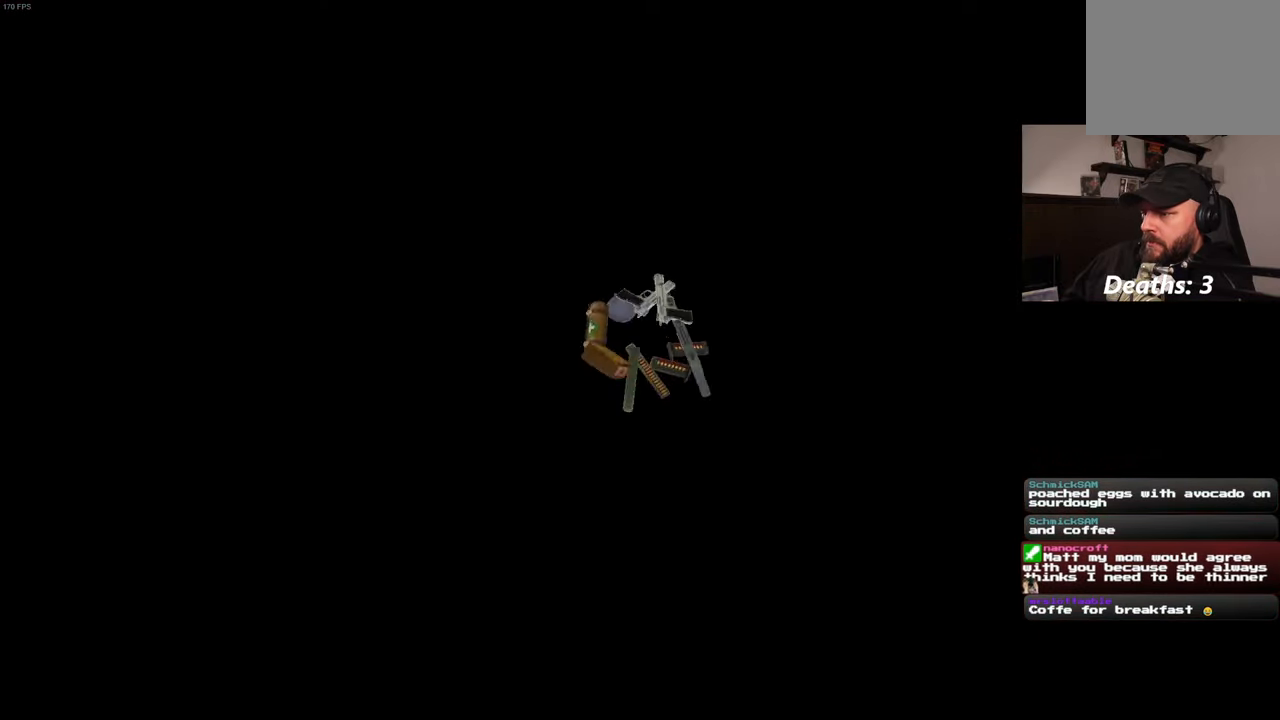
{"buttons": [], "left_stick": "center", "right_stick": "center", "events": []}
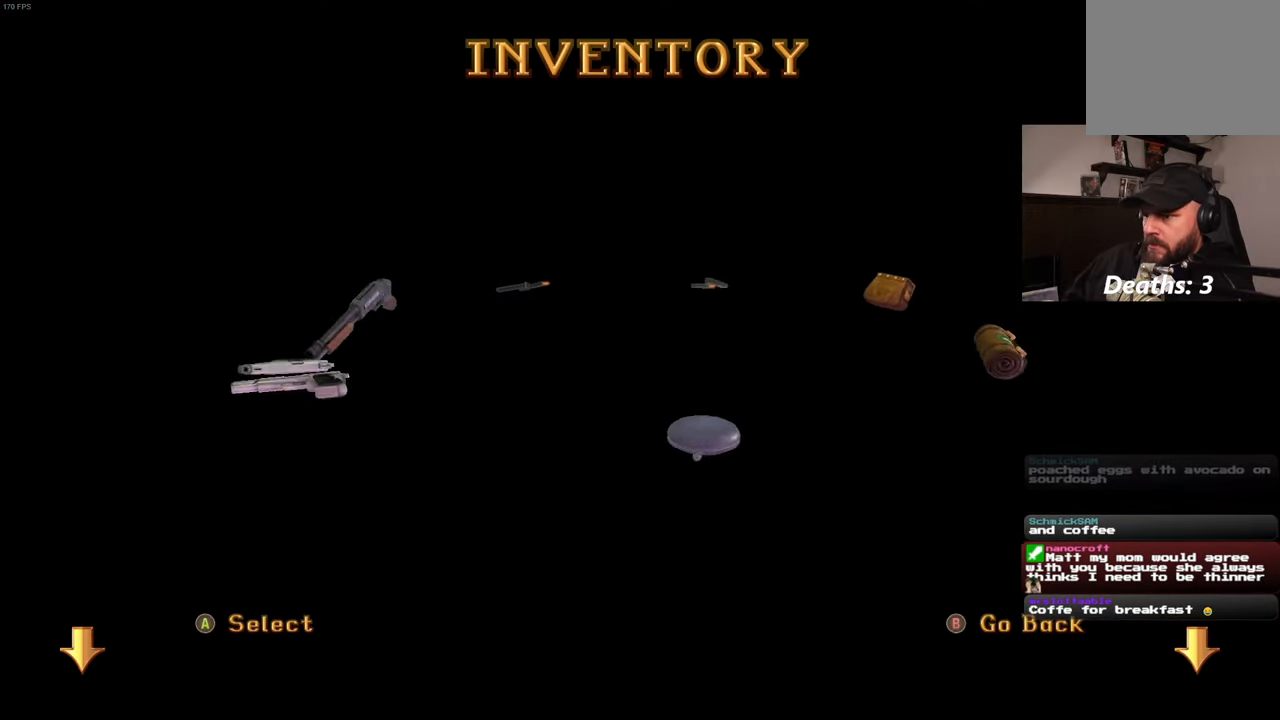
{"buttons": [], "left_stick": "center", "right_stick": "center", "events": []}
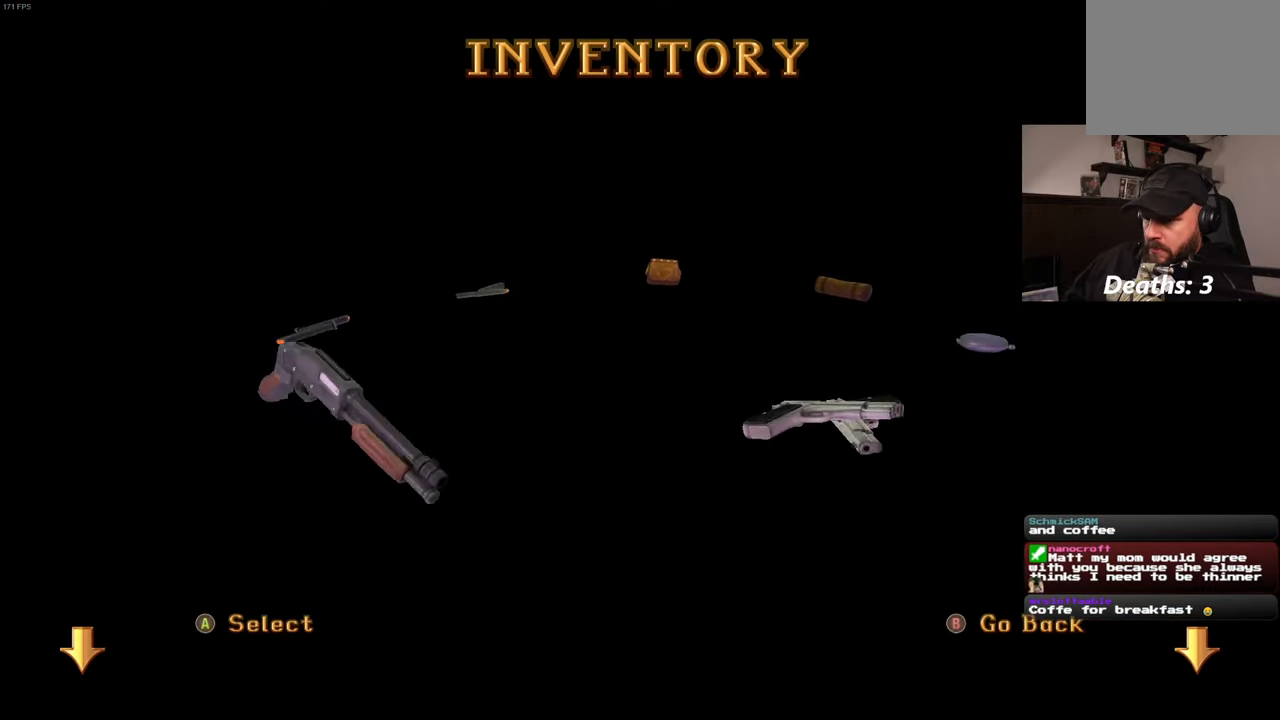
{"buttons": [], "left_stick": "center", "right_stick": "center", "events": []}